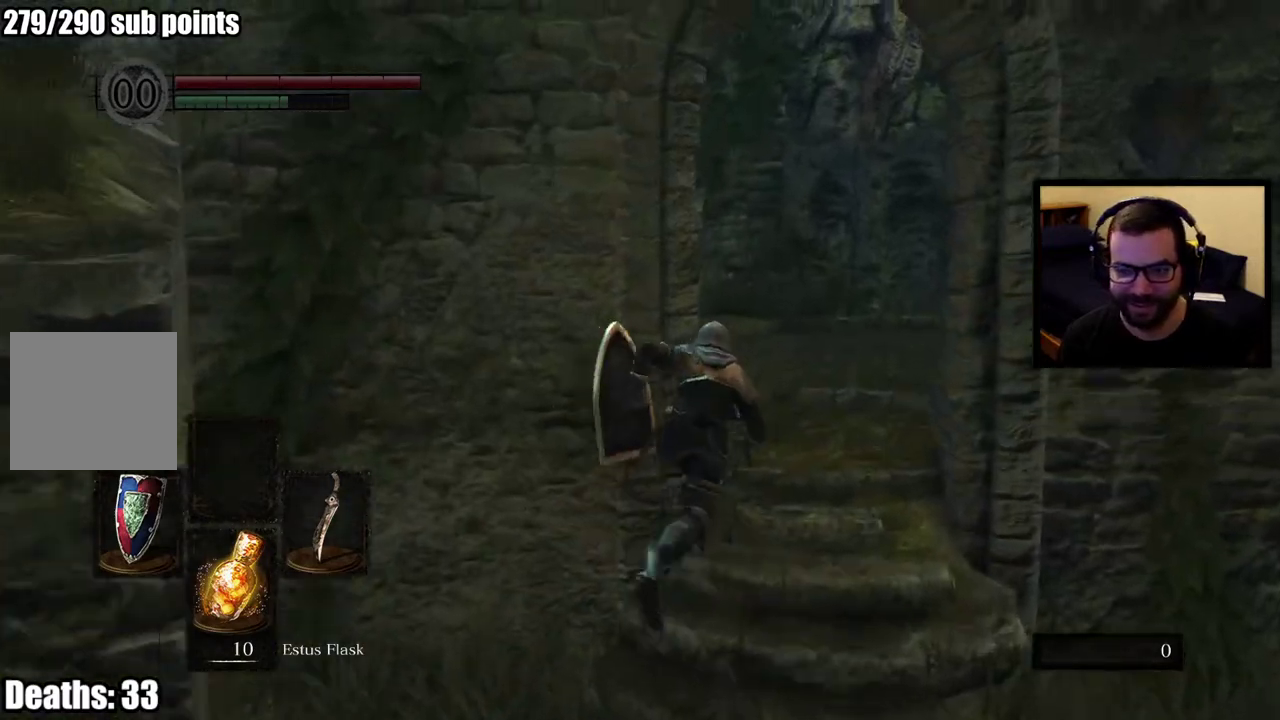
Gameplay with a controller (PlayStation layout); each line is a JSON object with the inputs held at the frame after it. "events" lists button and stick changes between this image and that frame as [ms after this image, input, new state], when the widget could be followed in between. This overlay highlights the sticks when they move; stick clicks (L3 R3) are not distinguishable. Not read: L1 R1.
{"buttons": ["CIRCLE"], "left_stick": "up", "right_stick": "center", "events": [[200, "left_stick", "up"], [283, "right_stick", "left"], [467, "right_stick", "center"]]}
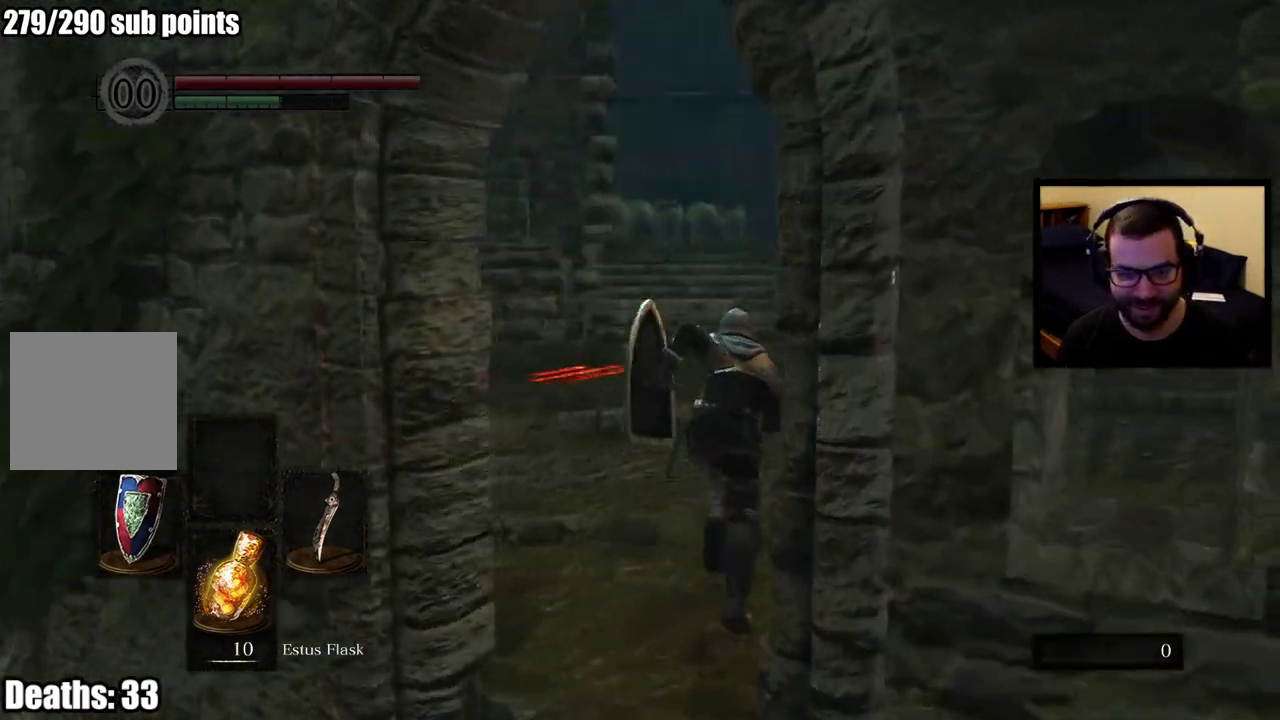
{"buttons": ["CIRCLE"], "left_stick": "up", "right_stick": "center", "events": []}
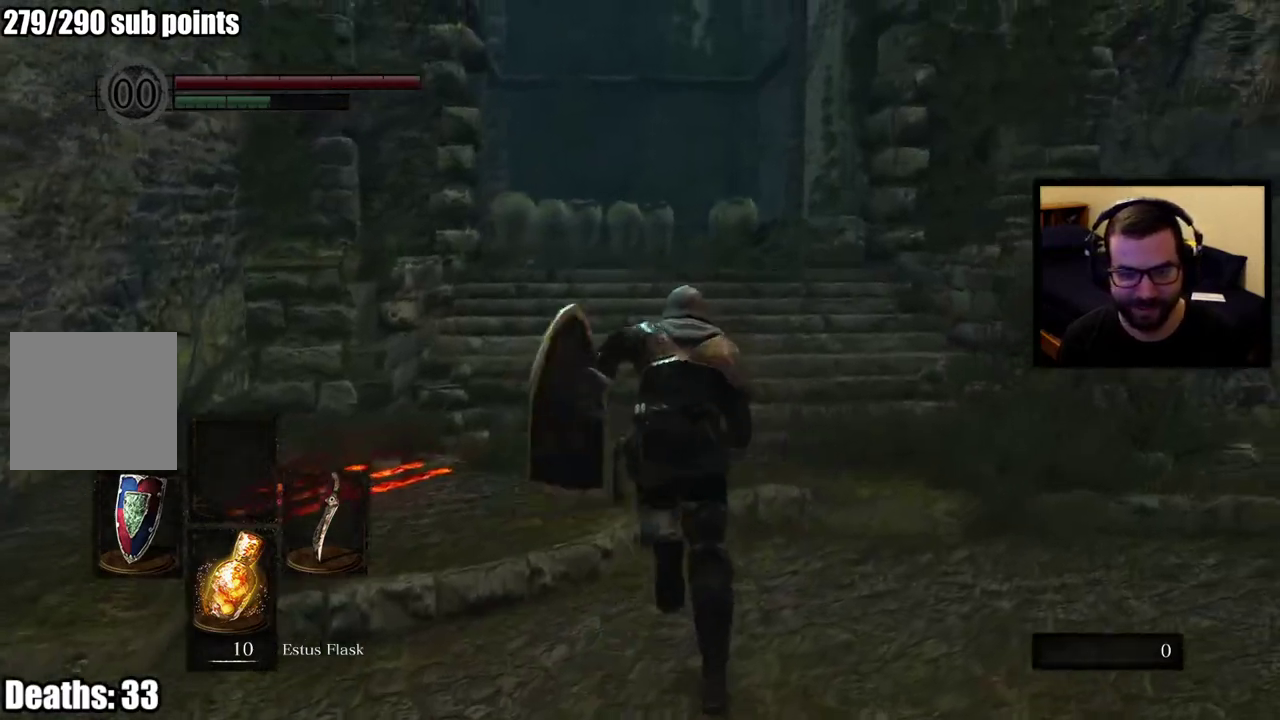
{"buttons": ["CIRCLE"], "left_stick": "up", "right_stick": "center", "events": []}
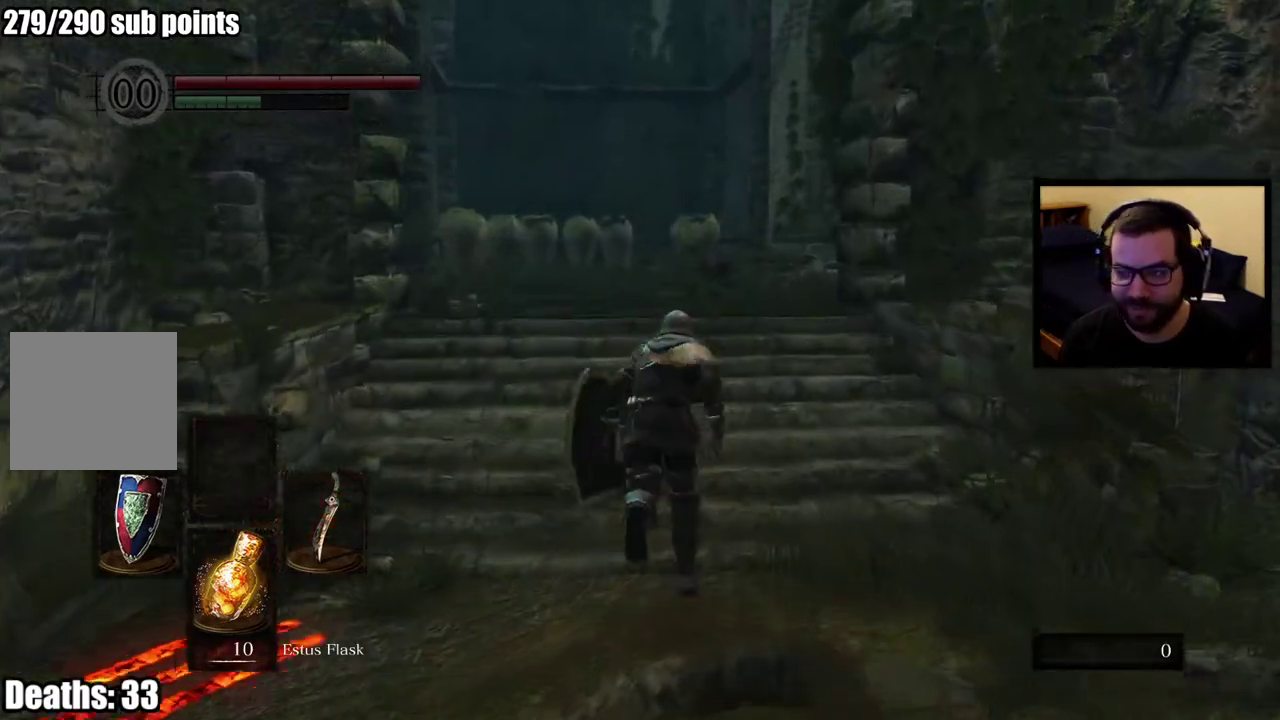
{"buttons": ["CIRCLE"], "left_stick": "up", "right_stick": "center", "events": [[33, "right_stick", "right"], [150, "right_stick", "center"]]}
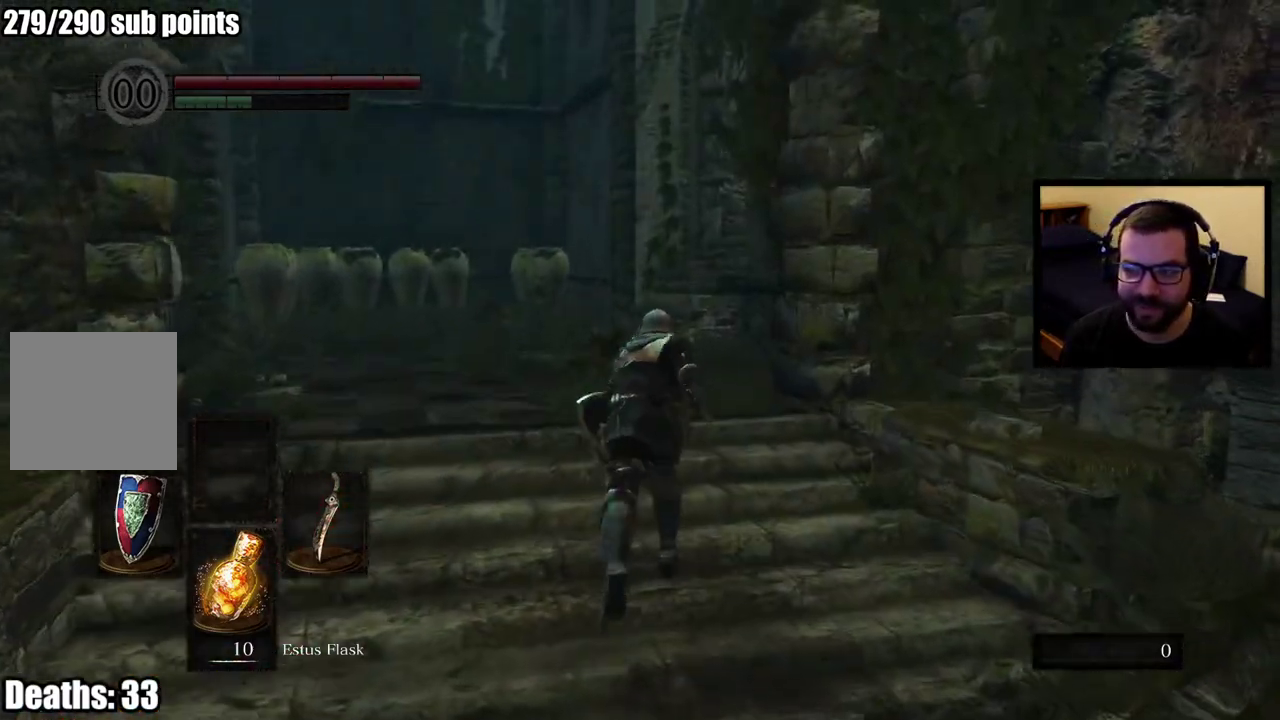
{"buttons": [], "left_stick": "up", "right_stick": "center", "events": [[433, "CIRCLE", "up"]]}
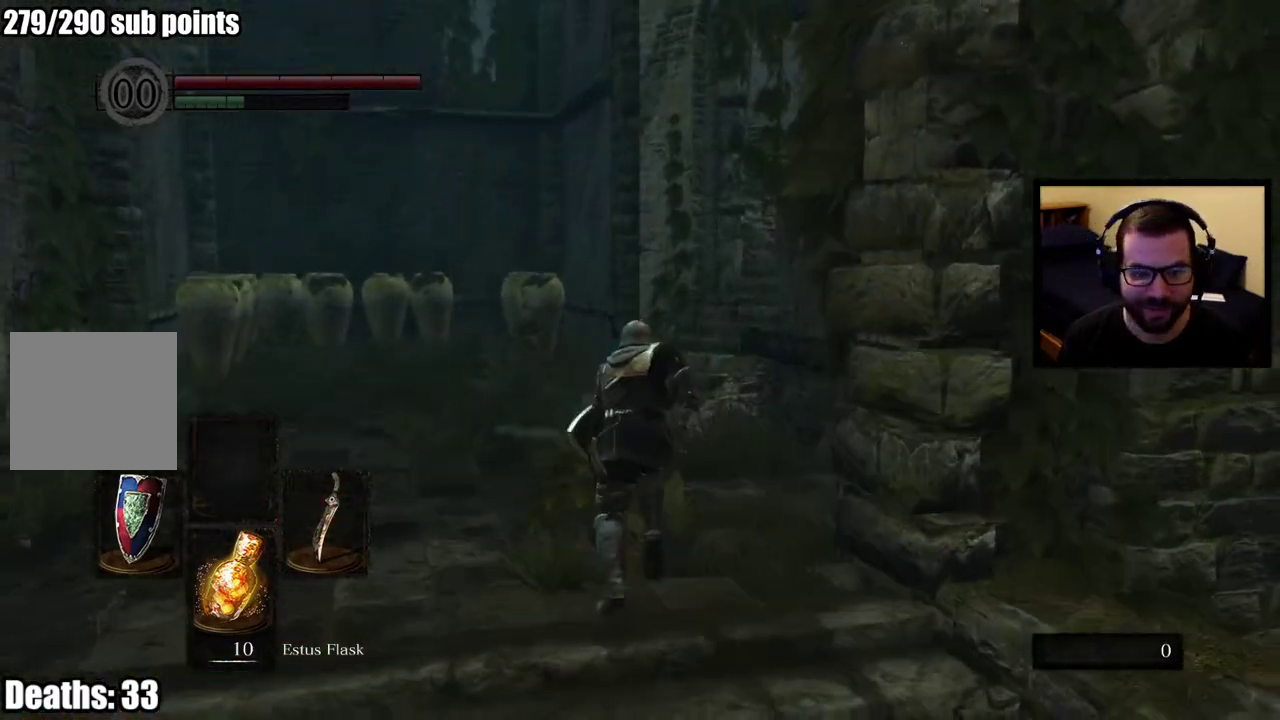
{"buttons": [], "left_stick": "up", "right_stick": "right", "events": [[483, "right_stick", "right"]]}
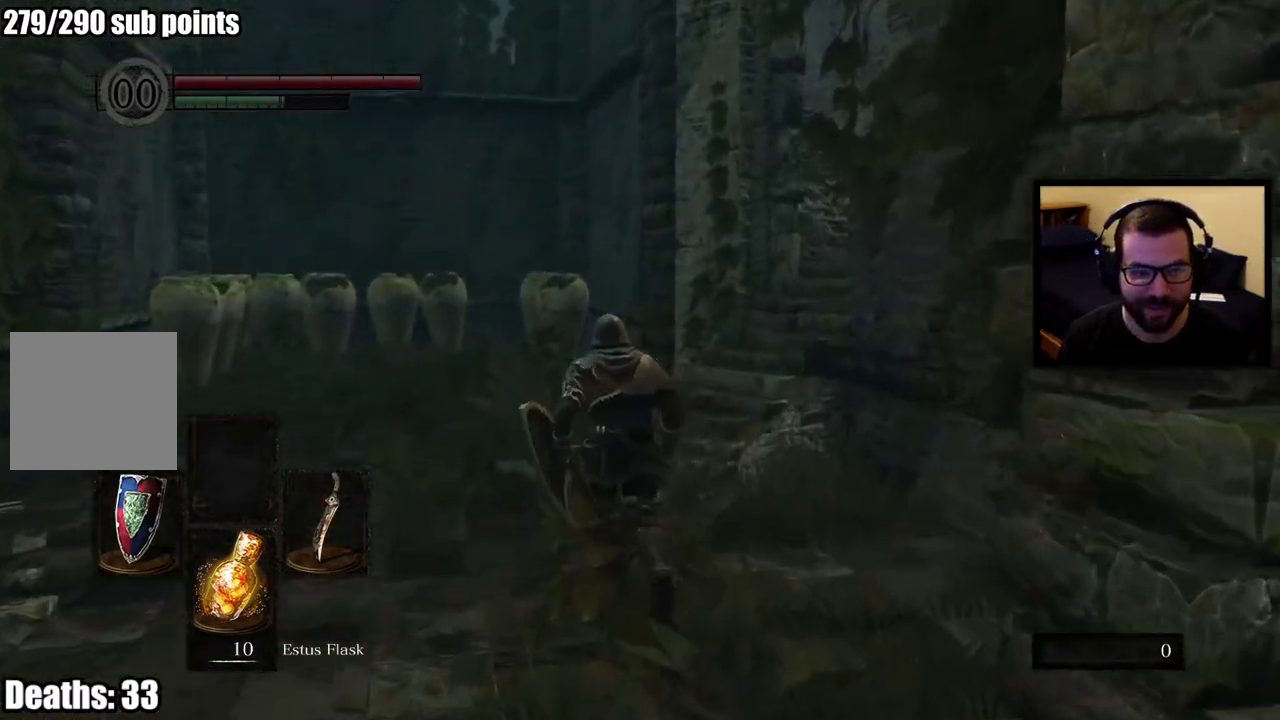
{"buttons": ["CIRCLE"], "left_stick": "up-left", "right_stick": "center", "events": [[183, "left_stick", "up-left"], [183, "right_stick", "center"], [500, "CIRCLE", "down"]]}
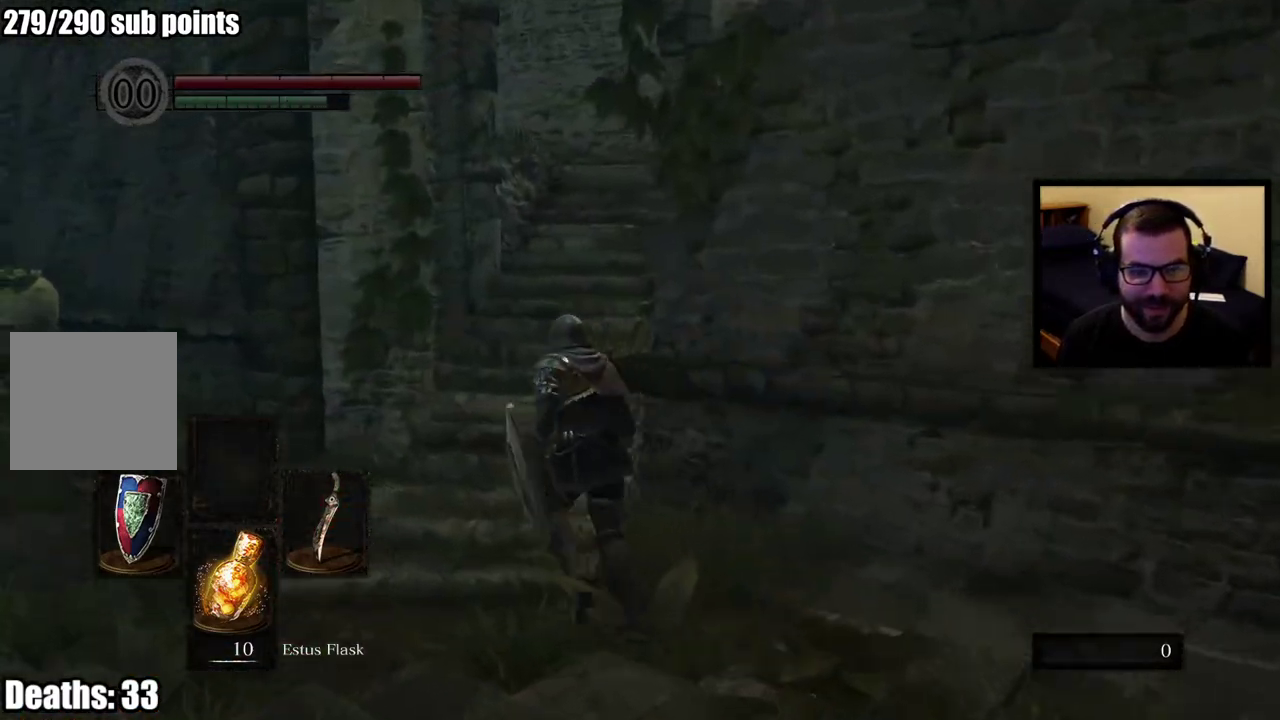
{"buttons": ["CIRCLE"], "left_stick": "up", "right_stick": "center", "events": [[117, "left_stick", "up"]]}
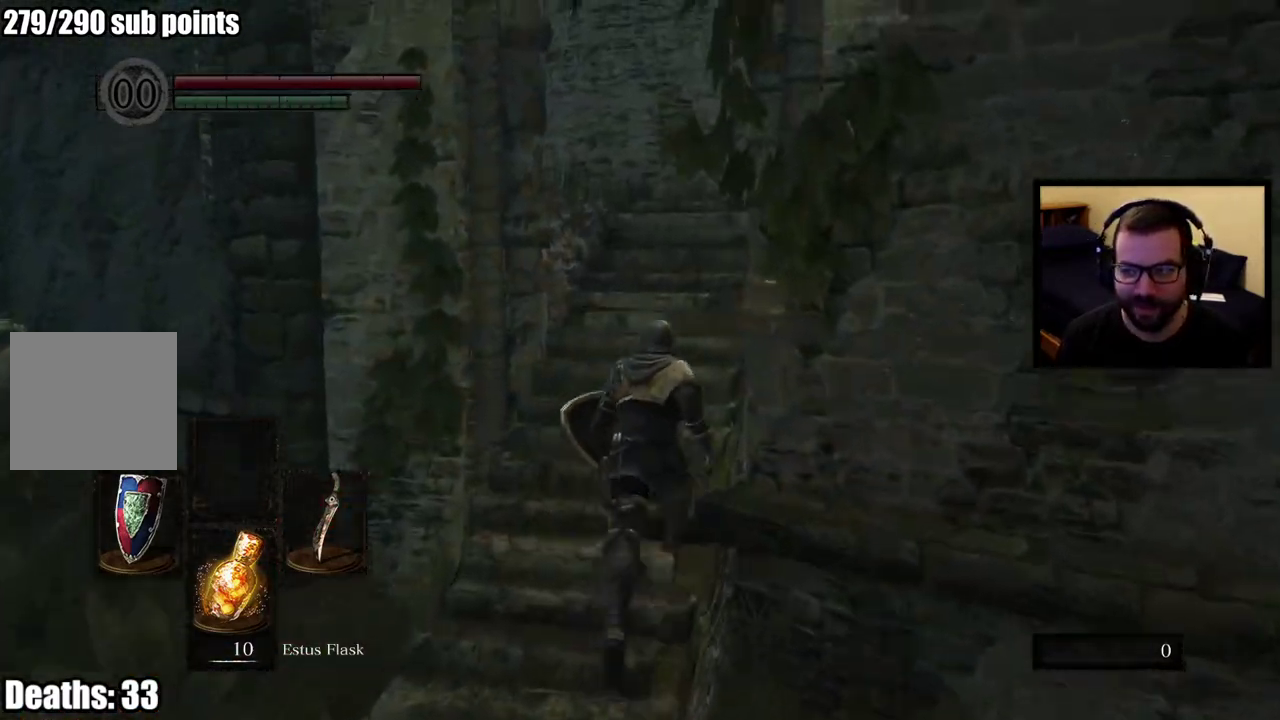
{"buttons": ["CIRCLE"], "left_stick": "up", "right_stick": "left", "events": [[500, "right_stick", "left"]]}
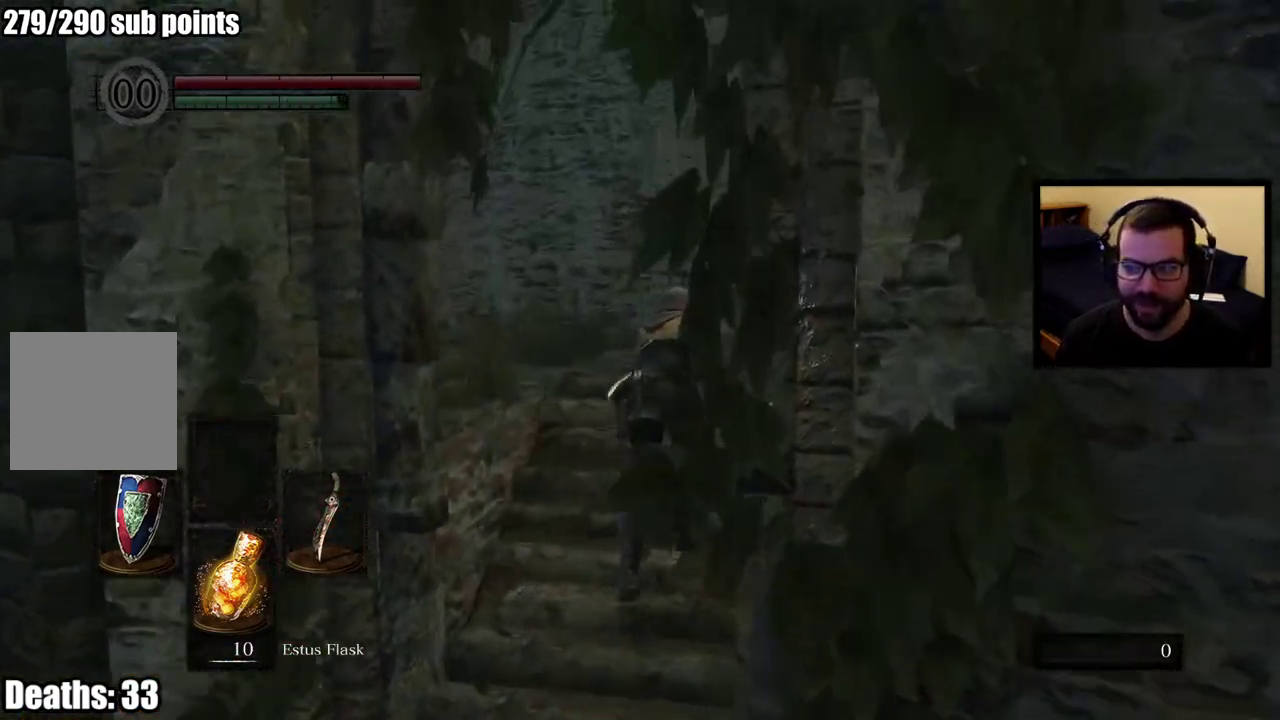
{"buttons": ["CIRCLE"], "left_stick": "up", "right_stick": "center", "events": [[300, "right_stick", "center"]]}
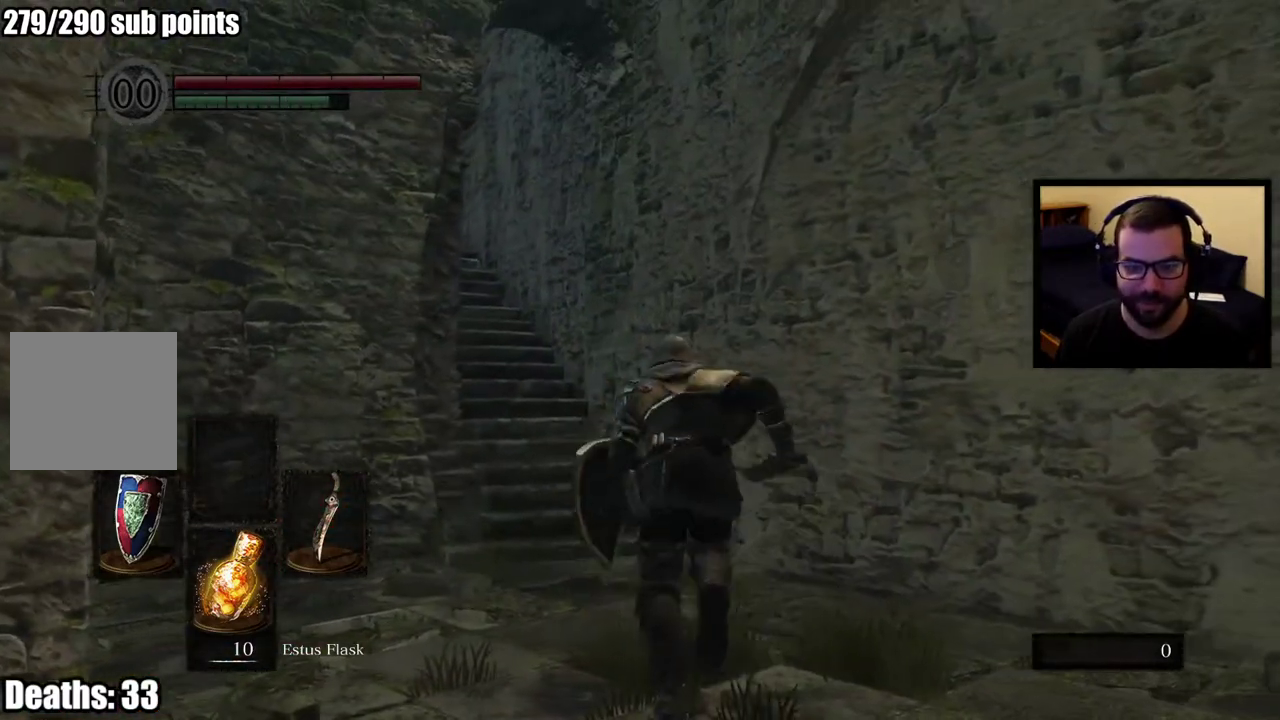
{"buttons": ["CIRCLE"], "left_stick": "up", "right_stick": "center", "events": [[217, "right_stick", "left"], [350, "right_stick", "center"]]}
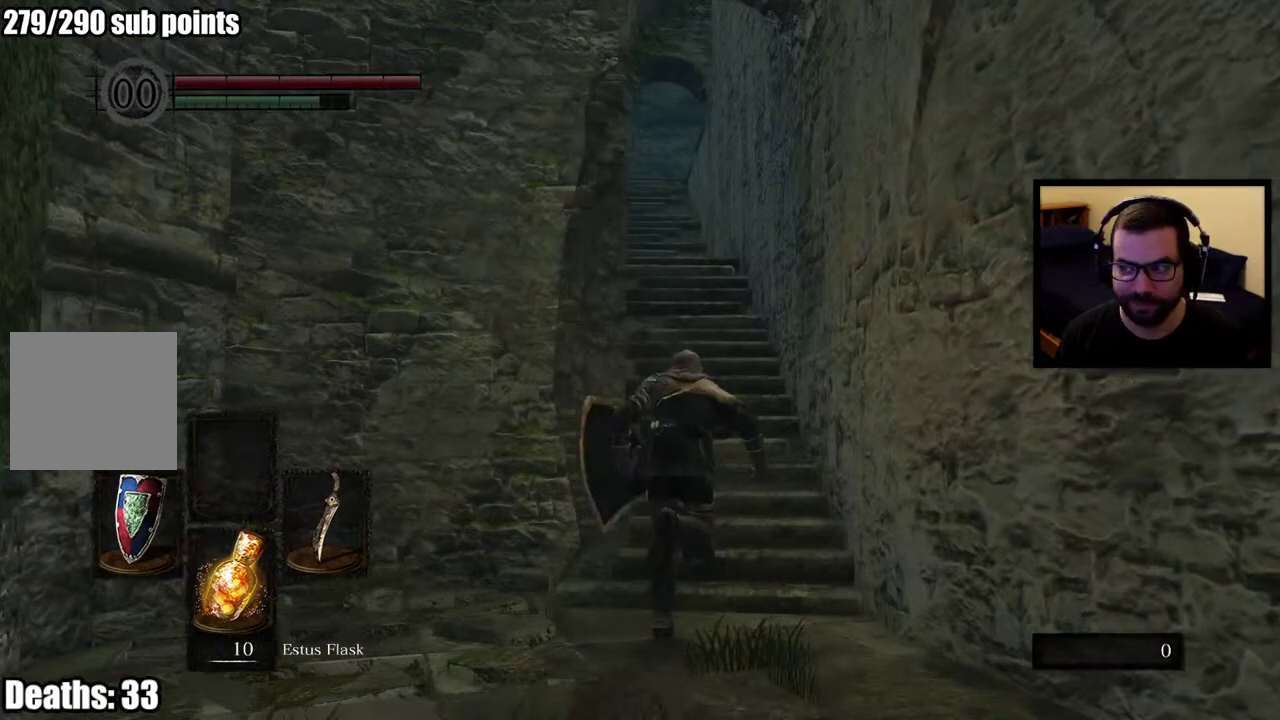
{"buttons": ["CIRCLE"], "left_stick": "up", "right_stick": "center", "events": [[433, "right_stick", "left"], [483, "right_stick", "center"]]}
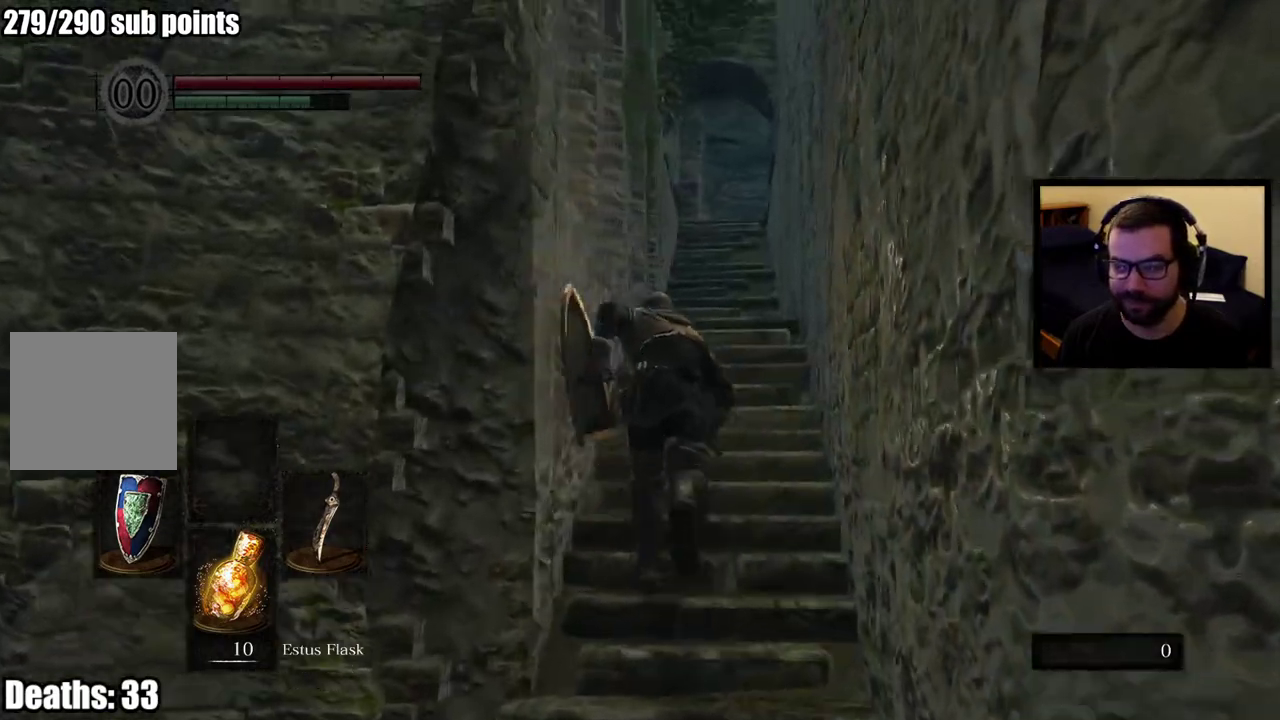
{"buttons": ["CIRCLE"], "left_stick": "up", "right_stick": "center", "events": []}
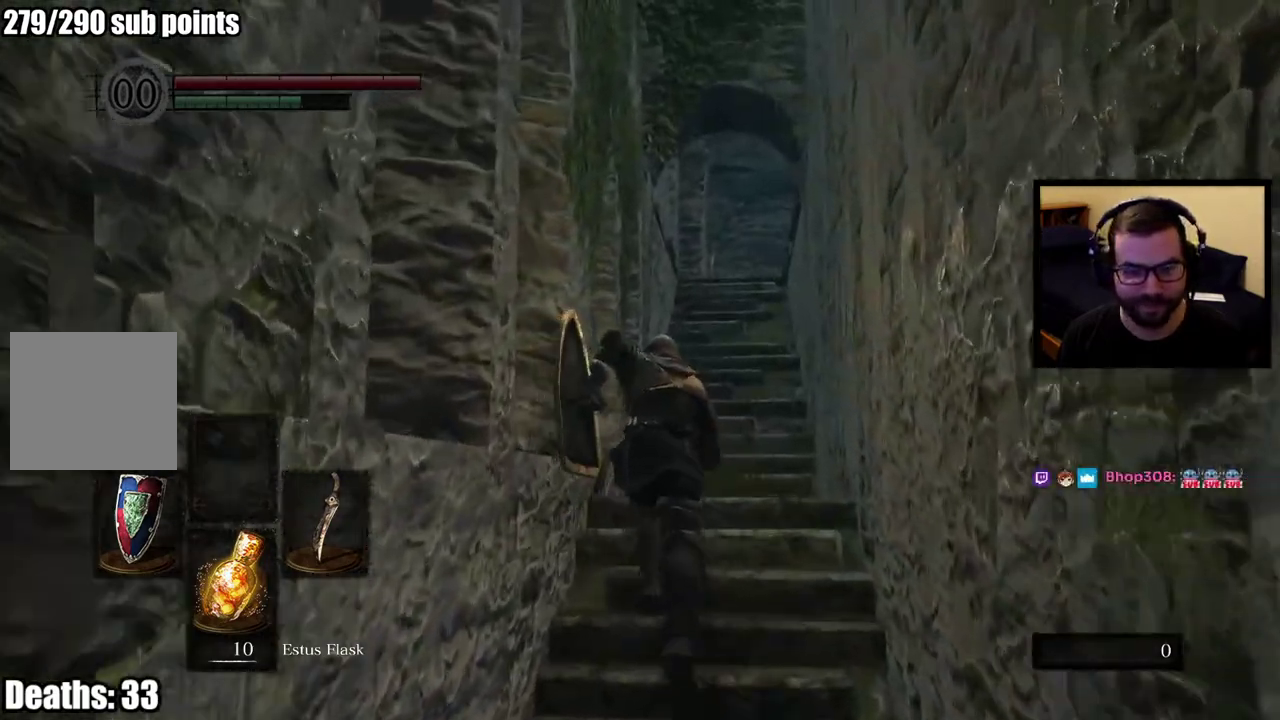
{"buttons": ["CIRCLE"], "left_stick": "up", "right_stick": "center", "events": []}
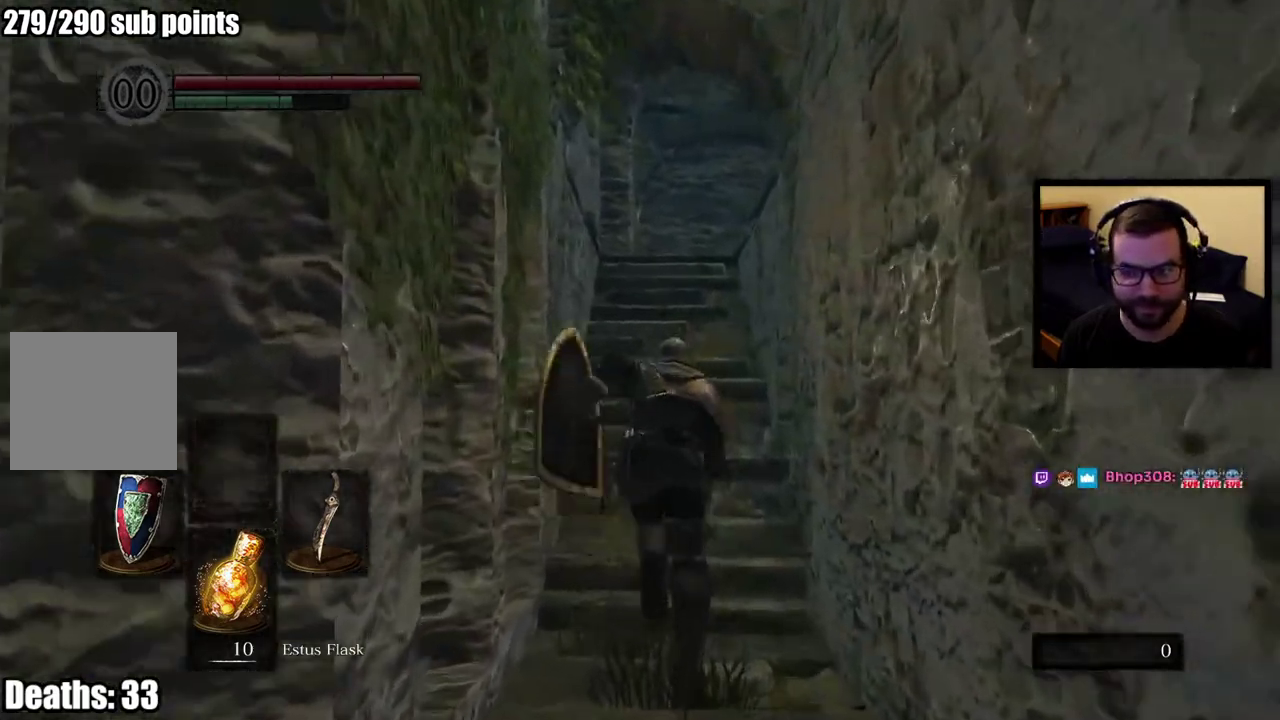
{"buttons": ["CIRCLE"], "left_stick": "up", "right_stick": "center", "events": []}
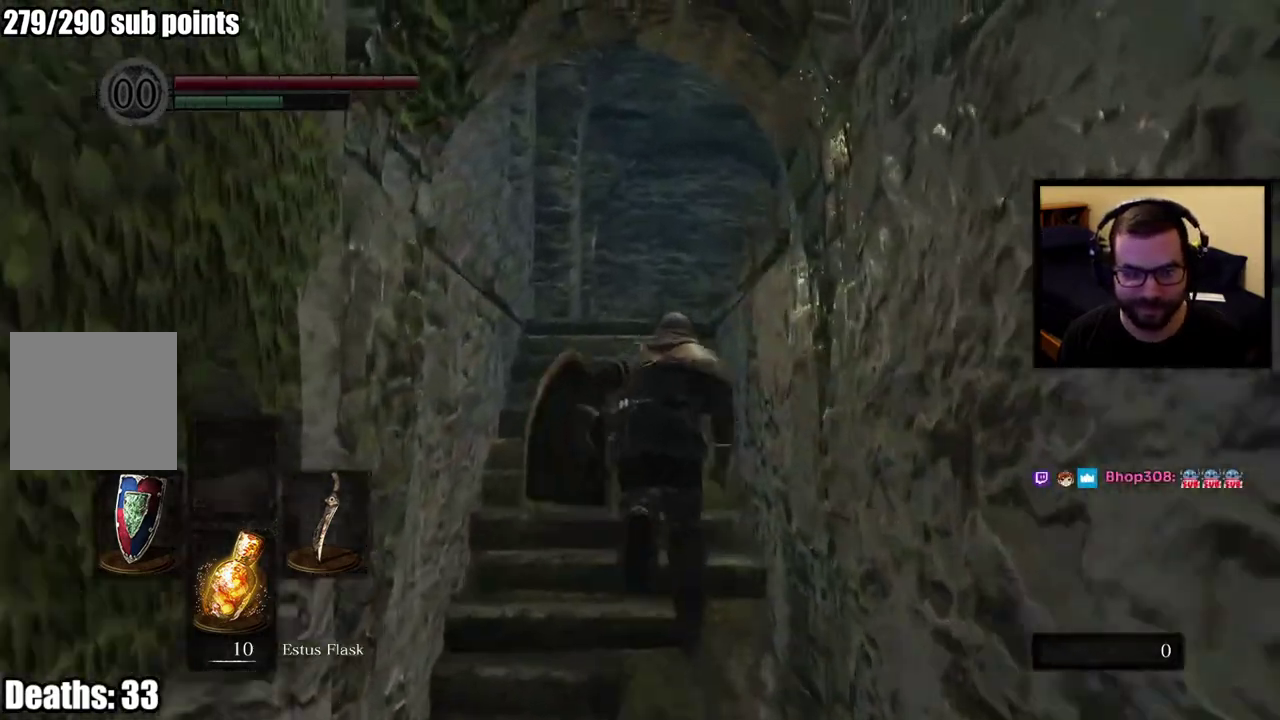
{"buttons": ["CIRCLE"], "left_stick": "up", "right_stick": "center", "events": [[317, "right_stick", "down-right"], [483, "right_stick", "center"]]}
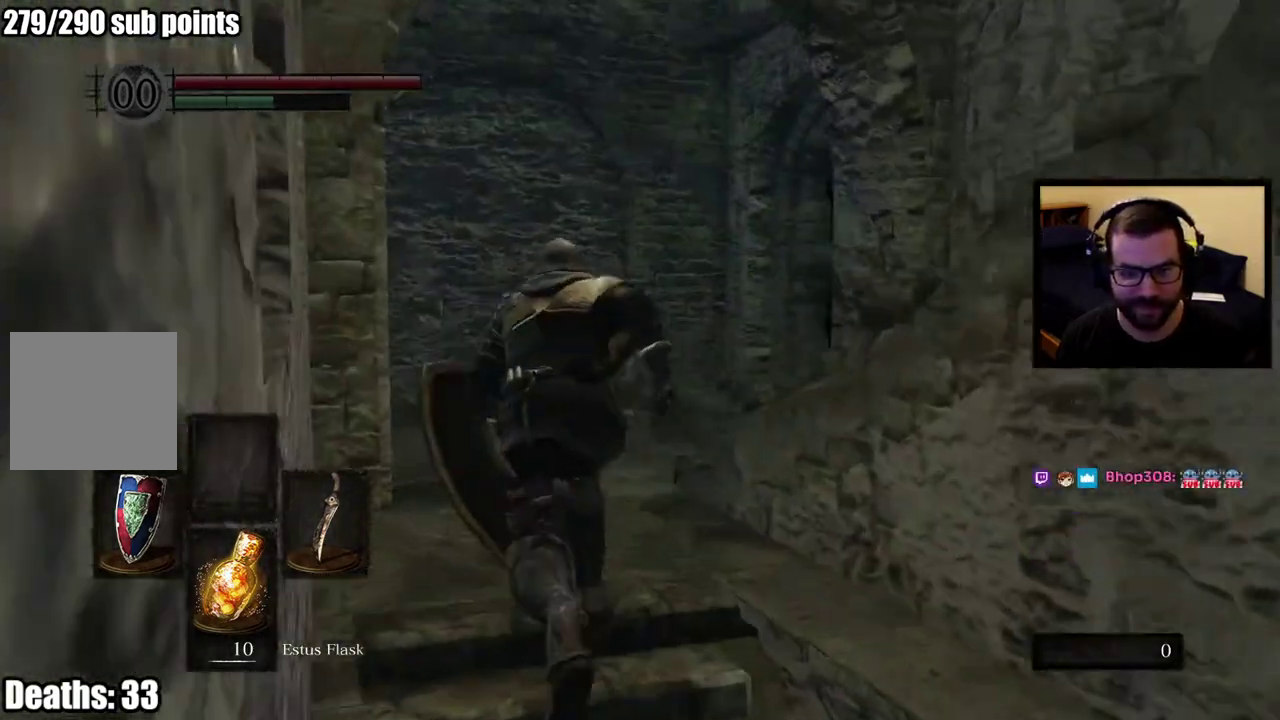
{"buttons": ["CIRCLE"], "left_stick": "up", "right_stick": "center", "events": [[183, "right_stick", "right"], [400, "right_stick", "center"]]}
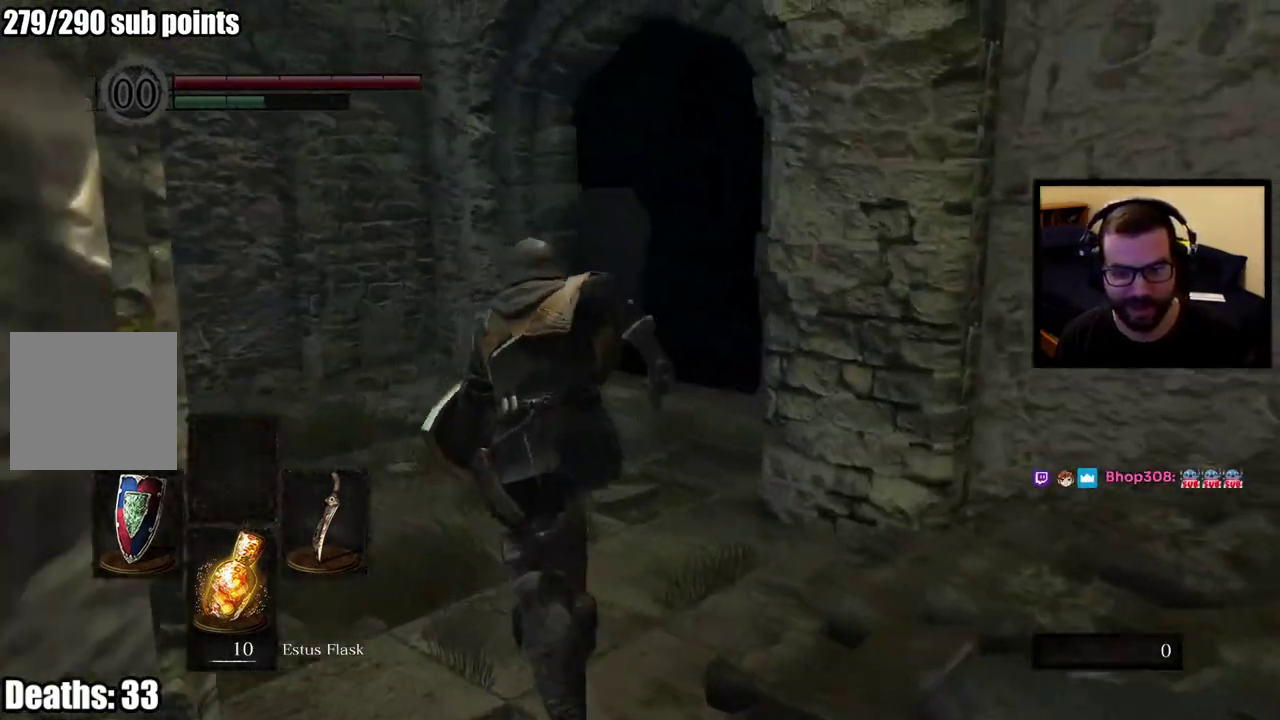
{"buttons": ["CIRCLE"], "left_stick": "up", "right_stick": "center", "events": [[150, "right_stick", "right"], [367, "right_stick", "center"]]}
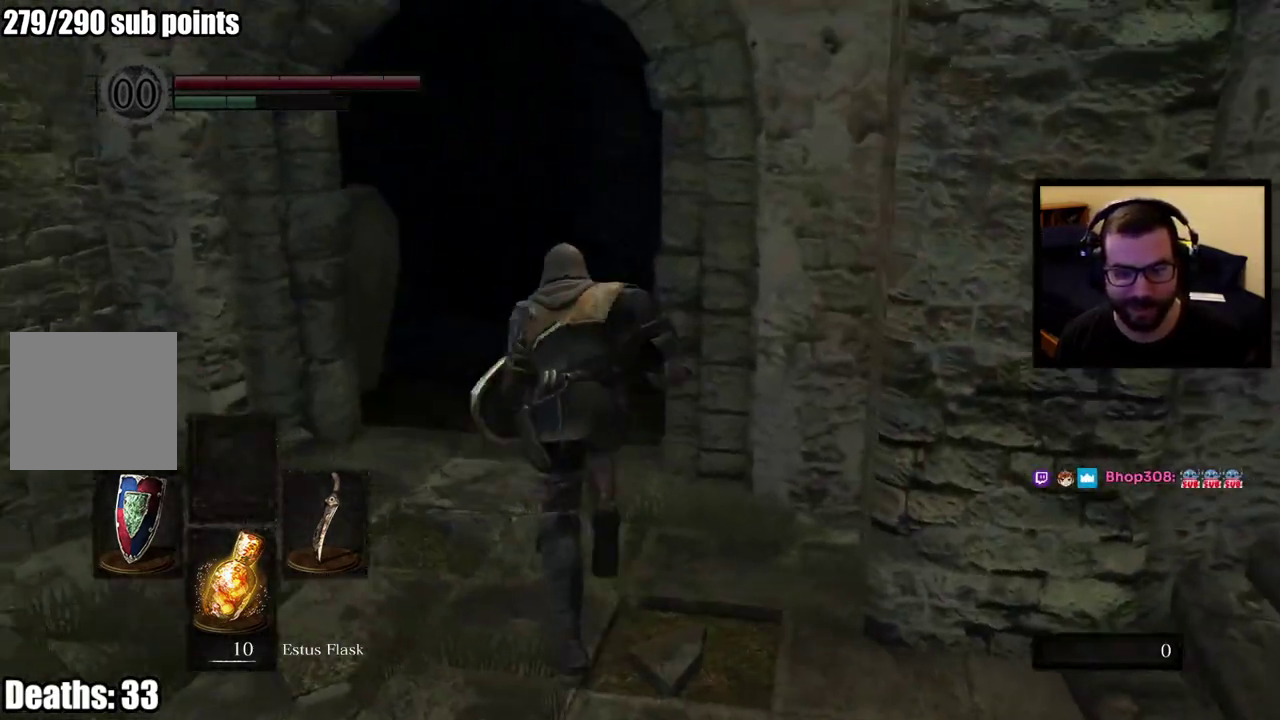
{"buttons": ["CIRCLE"], "left_stick": "up", "right_stick": "center", "events": [[267, "right_stick", "right"], [383, "right_stick", "center"]]}
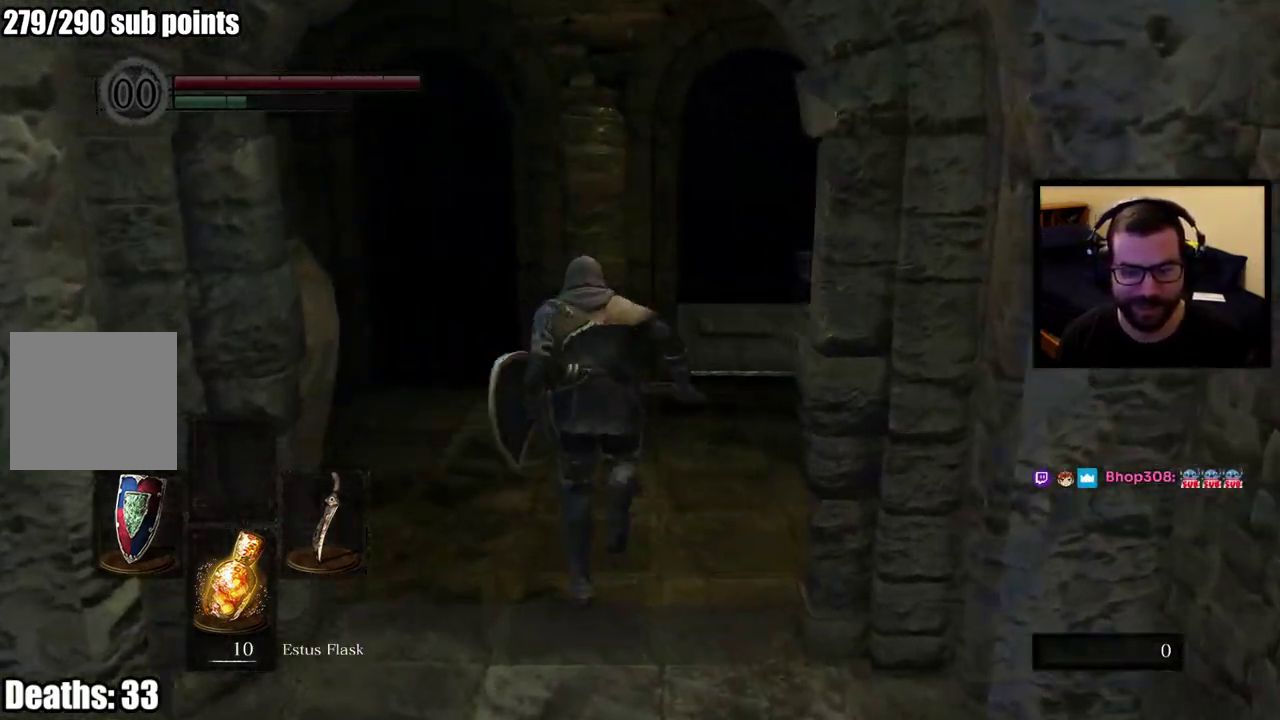
{"buttons": ["CIRCLE"], "left_stick": "up", "right_stick": "center", "events": [[233, "left_stick", "up-right"], [283, "left_stick", "up"]]}
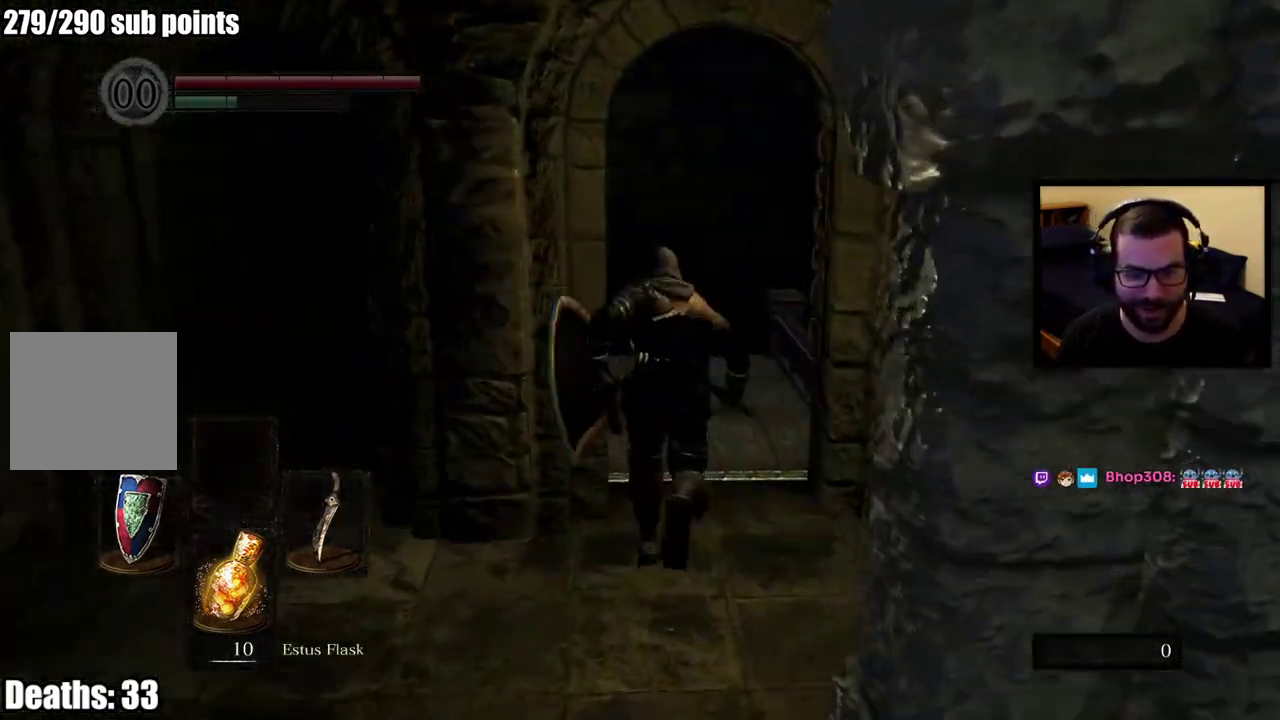
{"buttons": [], "left_stick": "up", "right_stick": "center", "events": [[200, "CIRCLE", "up"]]}
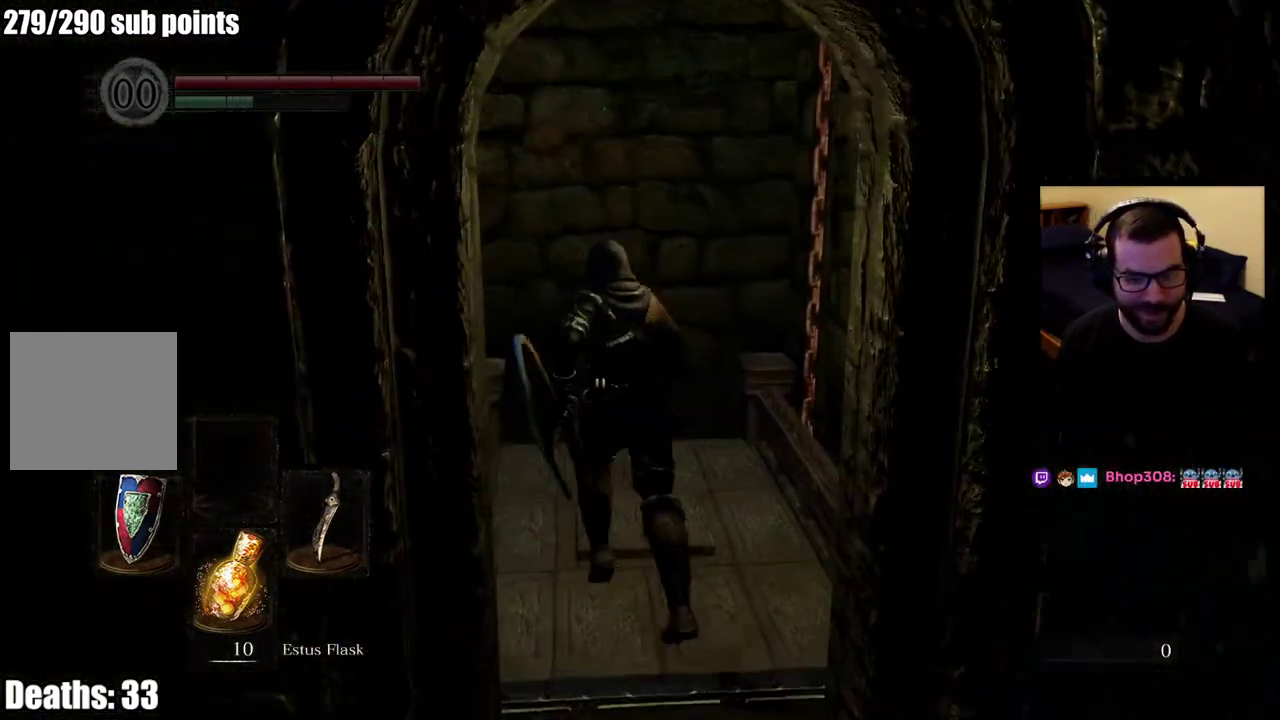
{"buttons": [], "left_stick": "center", "right_stick": "center", "events": [[17, "left_stick", "center"]]}
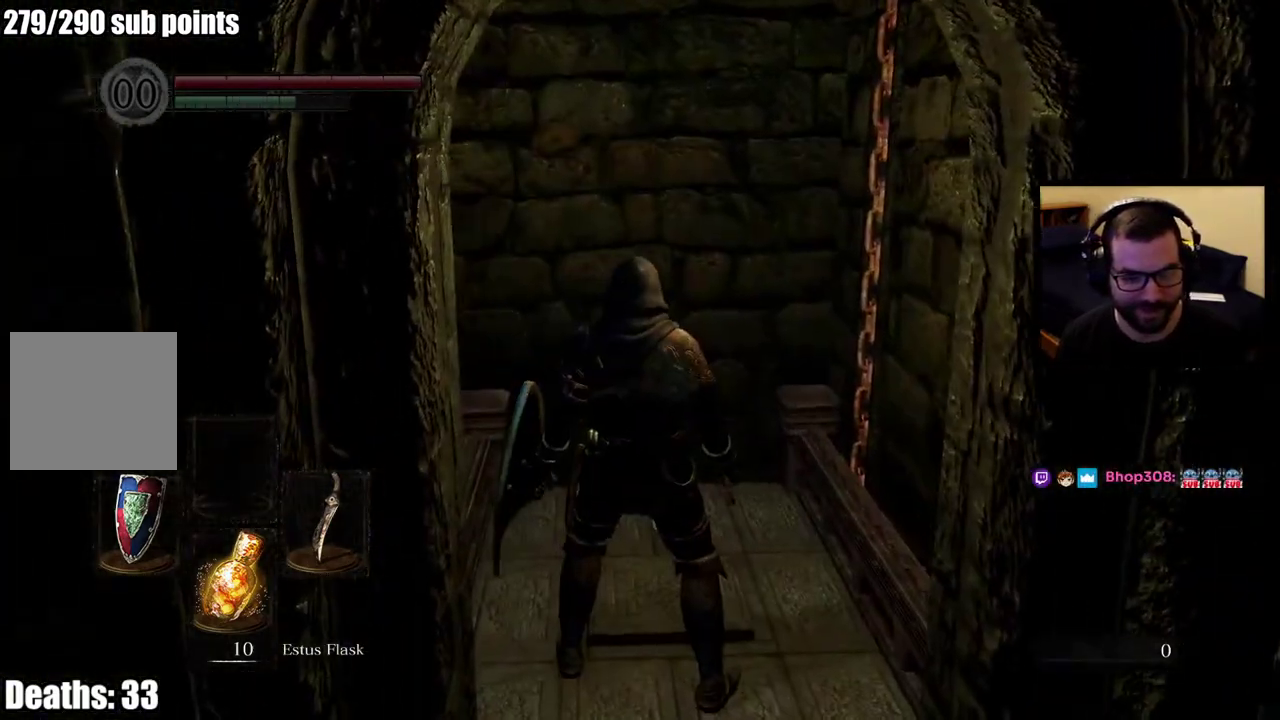
{"buttons": [], "left_stick": "center", "right_stick": "center", "events": [[33, "left_stick", "up"], [267, "left_stick", "center"]]}
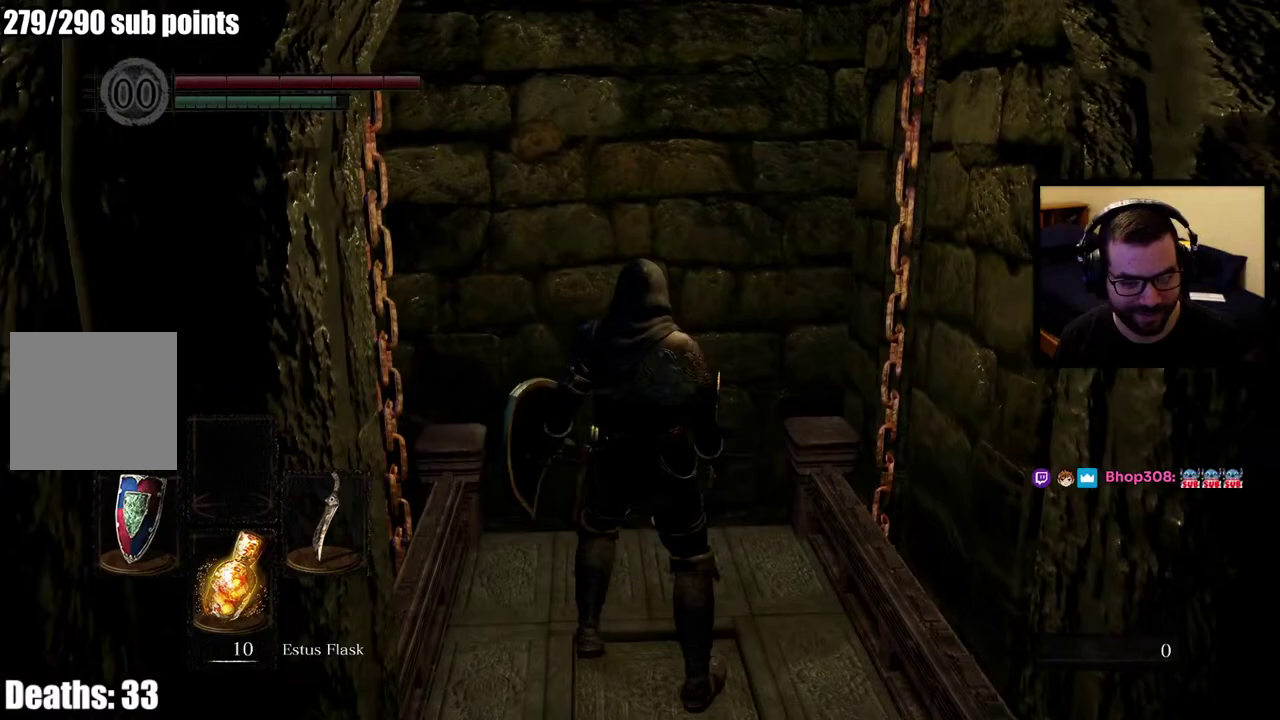
{"buttons": [], "left_stick": "center", "right_stick": "left", "events": [[50, "right_stick", "left"]]}
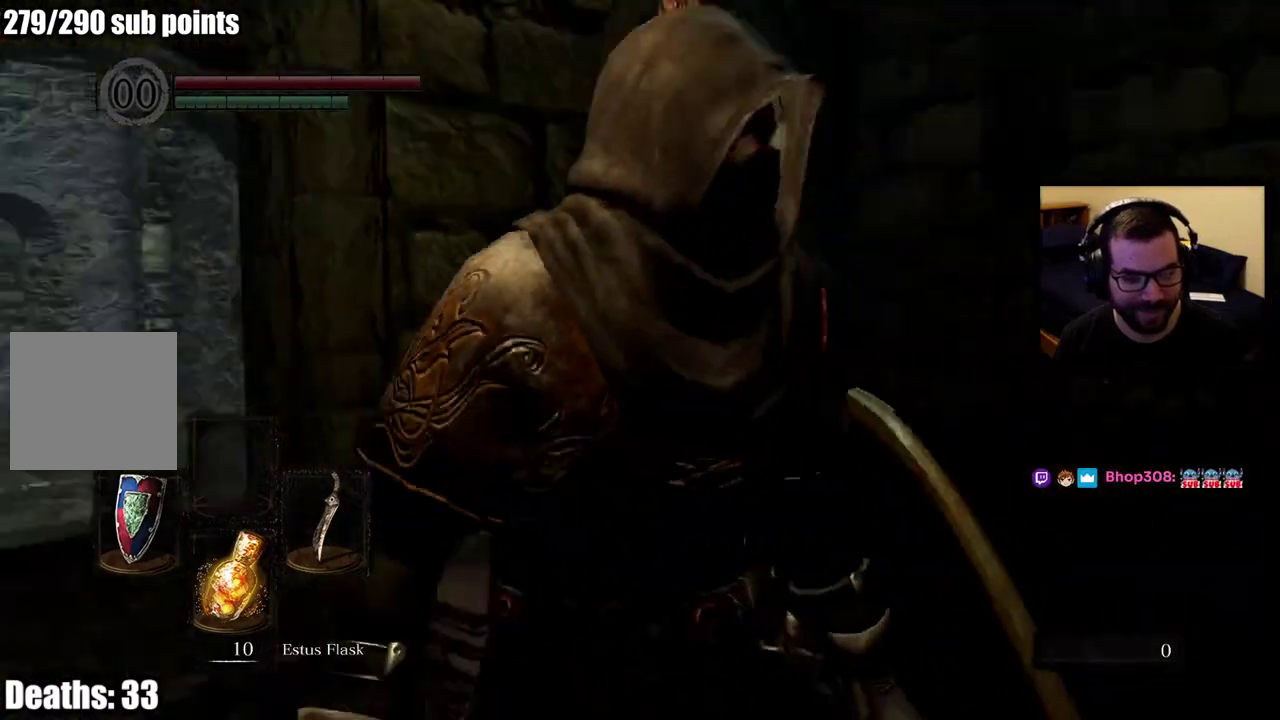
{"buttons": [], "left_stick": "center", "right_stick": "center", "events": [[367, "right_stick", "center"]]}
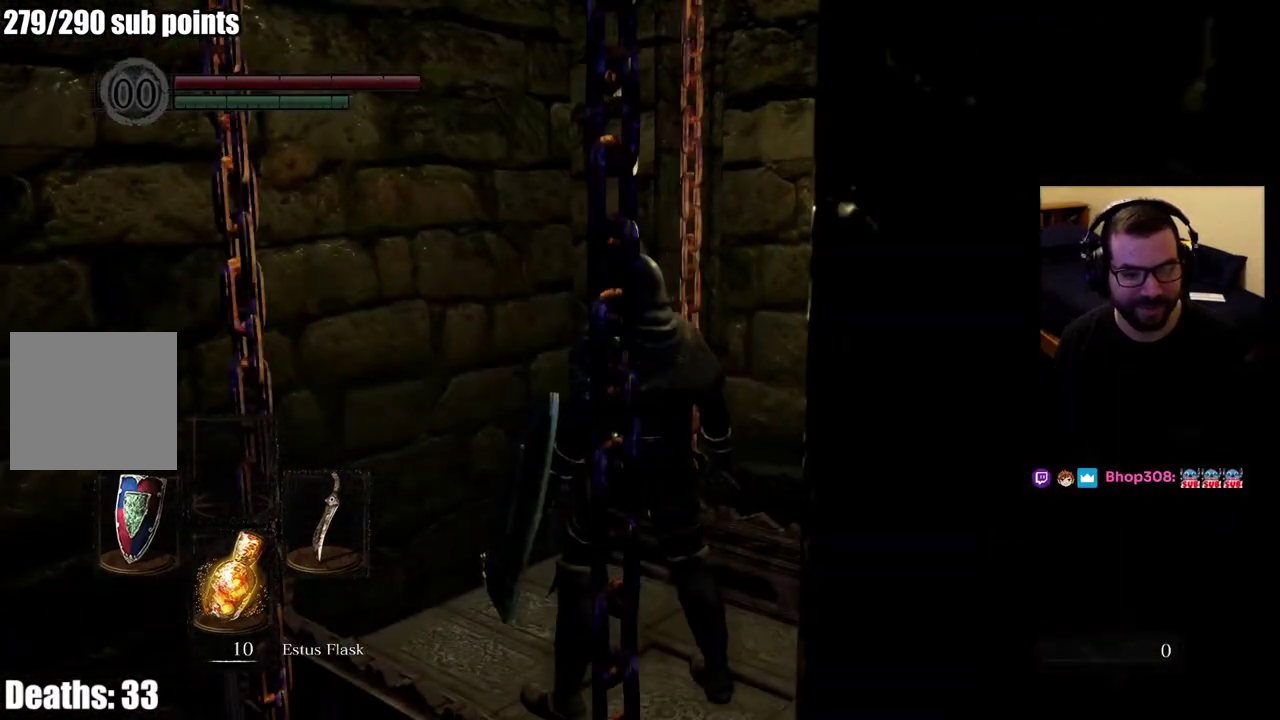
{"buttons": [], "left_stick": "center", "right_stick": "center", "events": [[183, "right_stick", "left"], [317, "right_stick", "up-left"], [400, "right_stick", "center"]]}
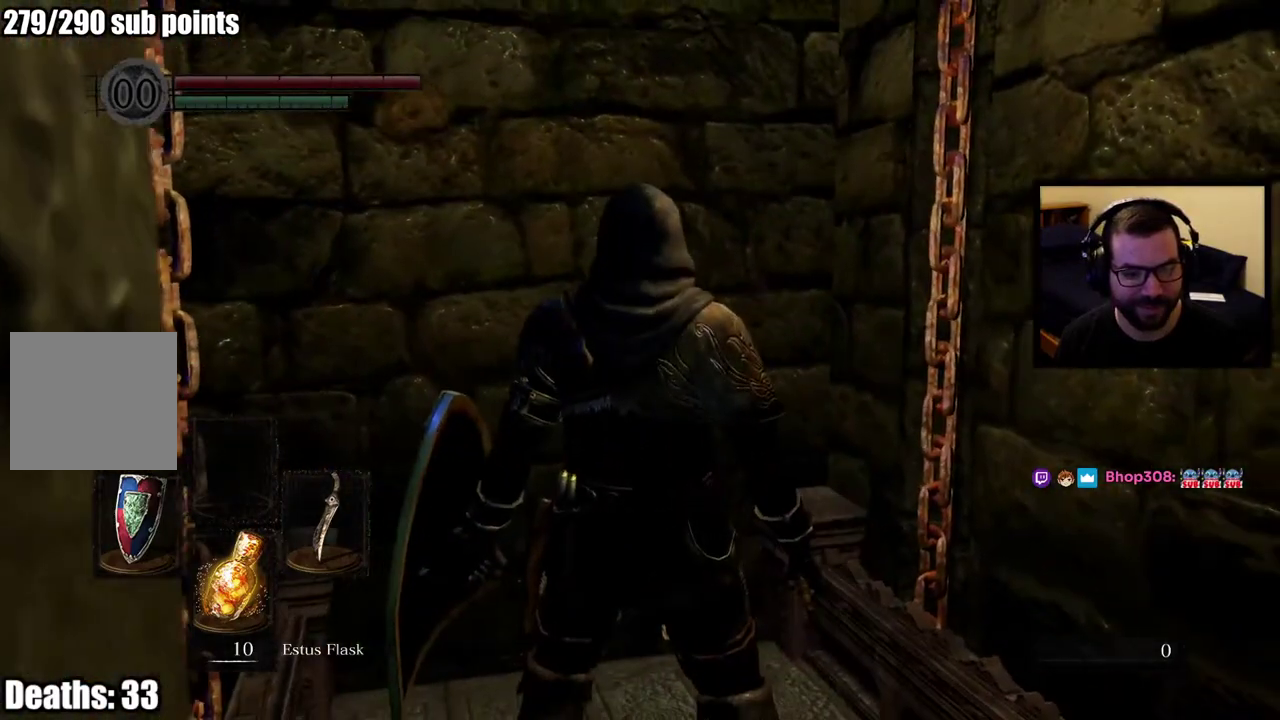
{"buttons": [], "left_stick": "center", "right_stick": "left", "events": [[450, "right_stick", "left"]]}
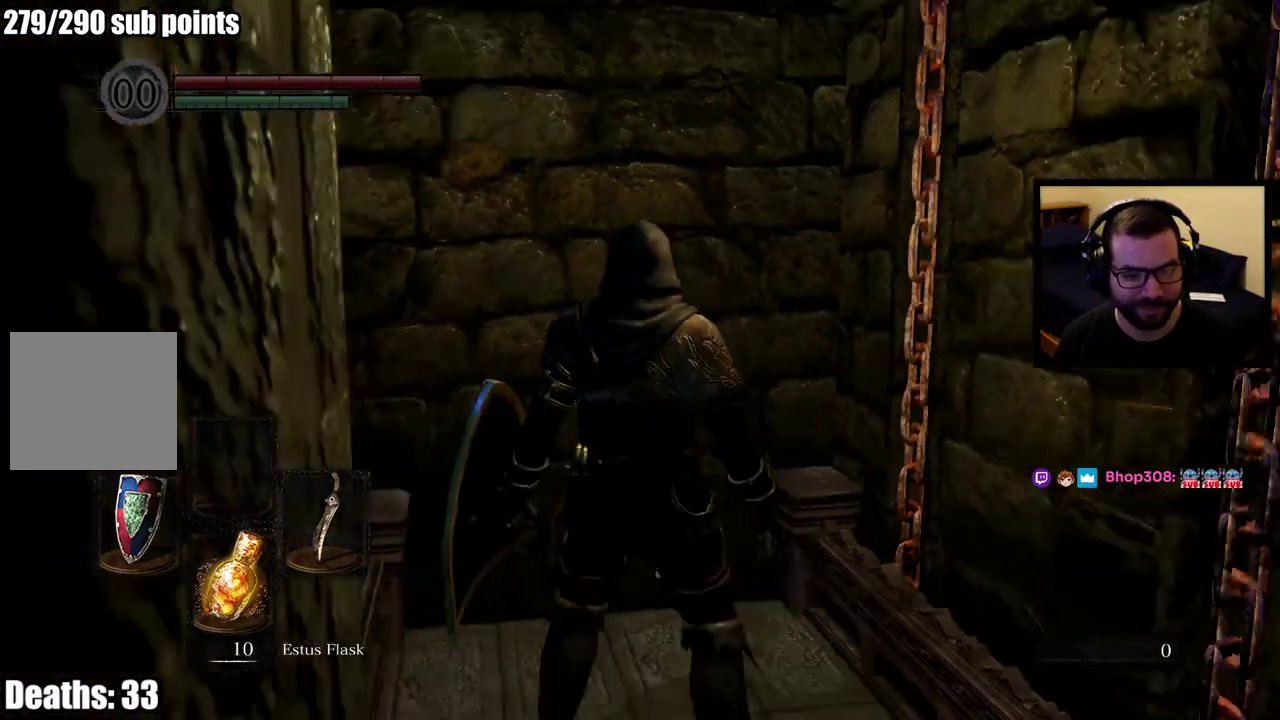
{"buttons": [], "left_stick": "center", "right_stick": "center", "events": [[67, "right_stick", "center"]]}